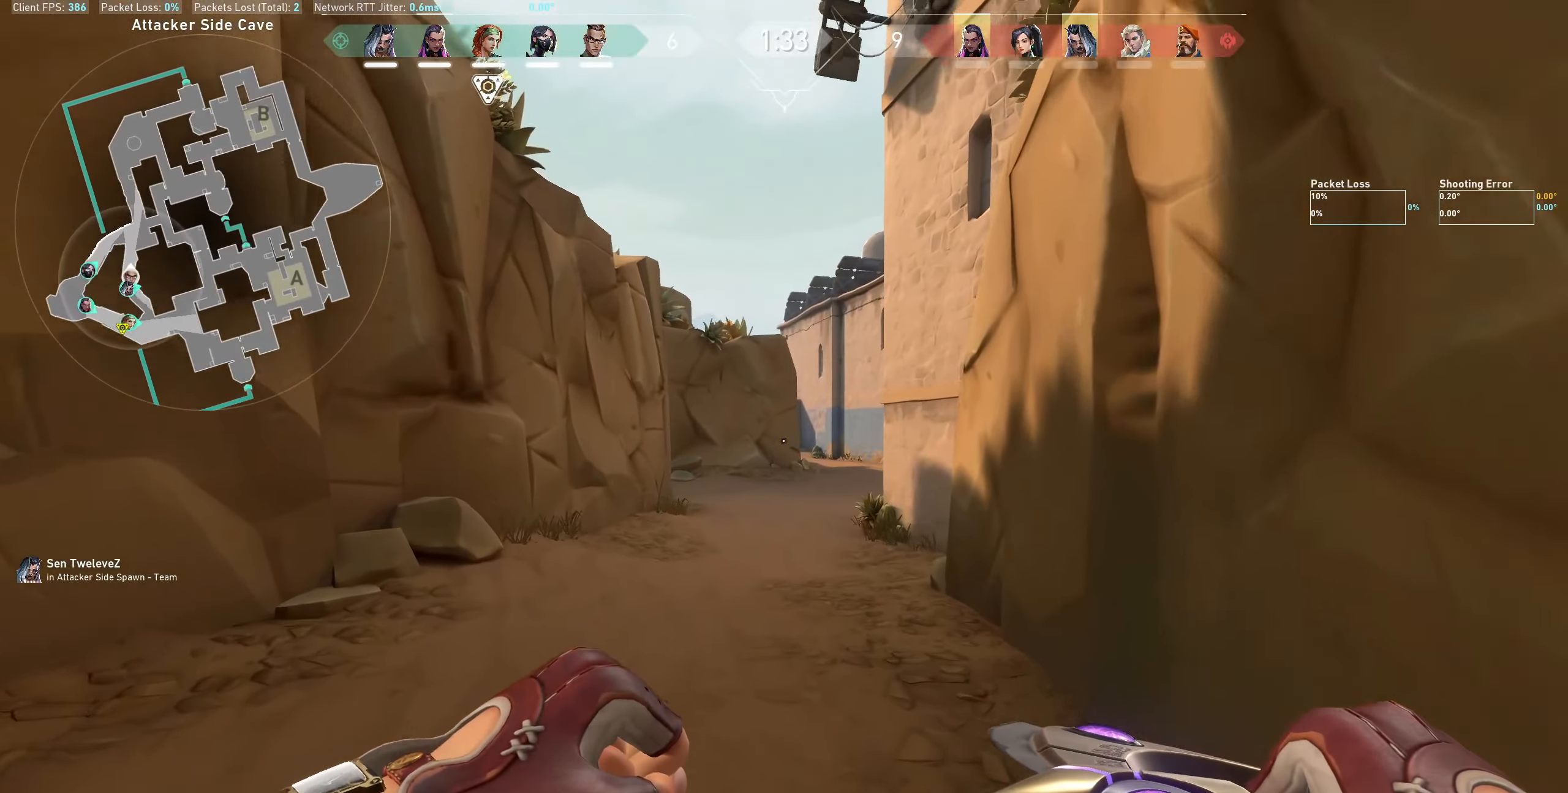
Gameplay with keyboard and mouse; each line is a JSON object with the keys and mouse buttons held at the frame after it. "events" lists presses ("down") and releases ("up") of "a", "ctrl", "d", "e", "q", "s", "shift", "space", "w", "mouse_left", "mouse_wheel" and "mouse_right" between this image and that frame as [ms after this image, input, new state], when the widget could be followed in between. "mouse_left", "mouse_wheel", "mouse_right" = the "left", "wheel", "right" buttons of the "mouse" list. No other keys are recorded. "wheel" means that the mouse wheel is clicked or scrolled. Not read: mouse_move.
{"keys": ["w"], "mouse": [], "events": []}
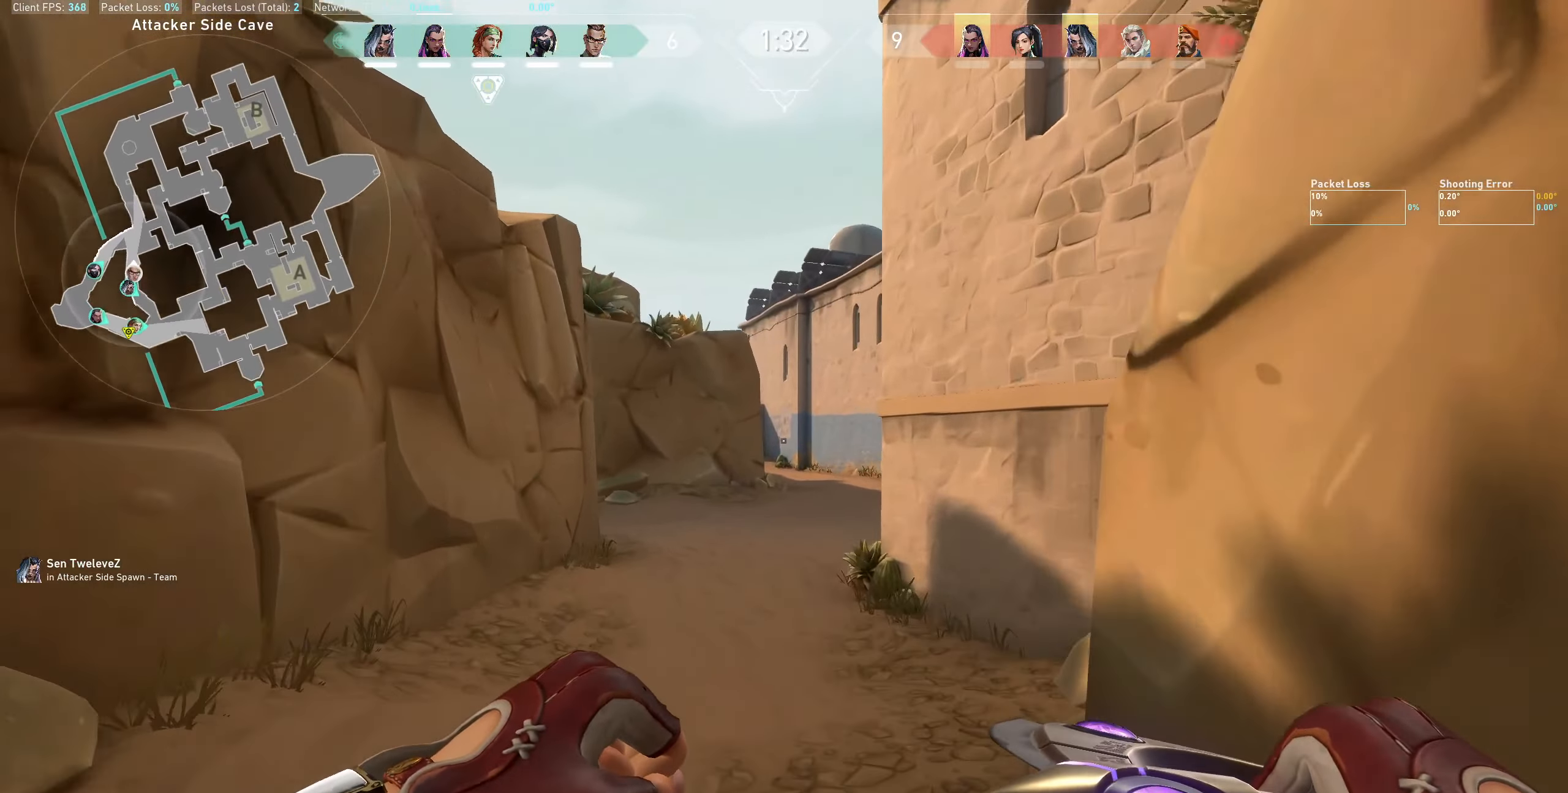
{"keys": ["w"], "mouse": [], "events": []}
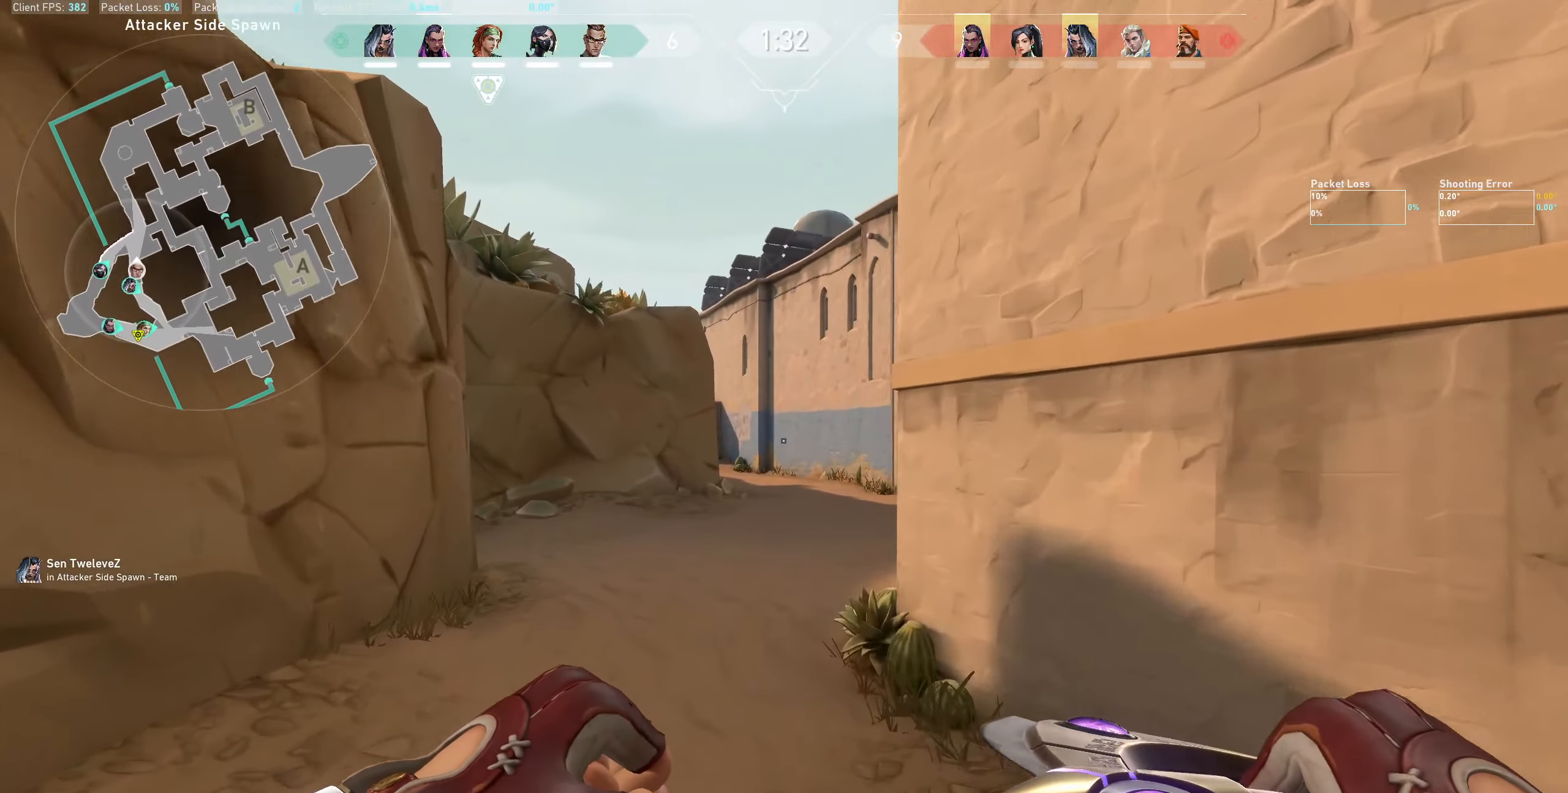
{"keys": ["a", "w"], "mouse": [], "events": [[316, "a", "down"]]}
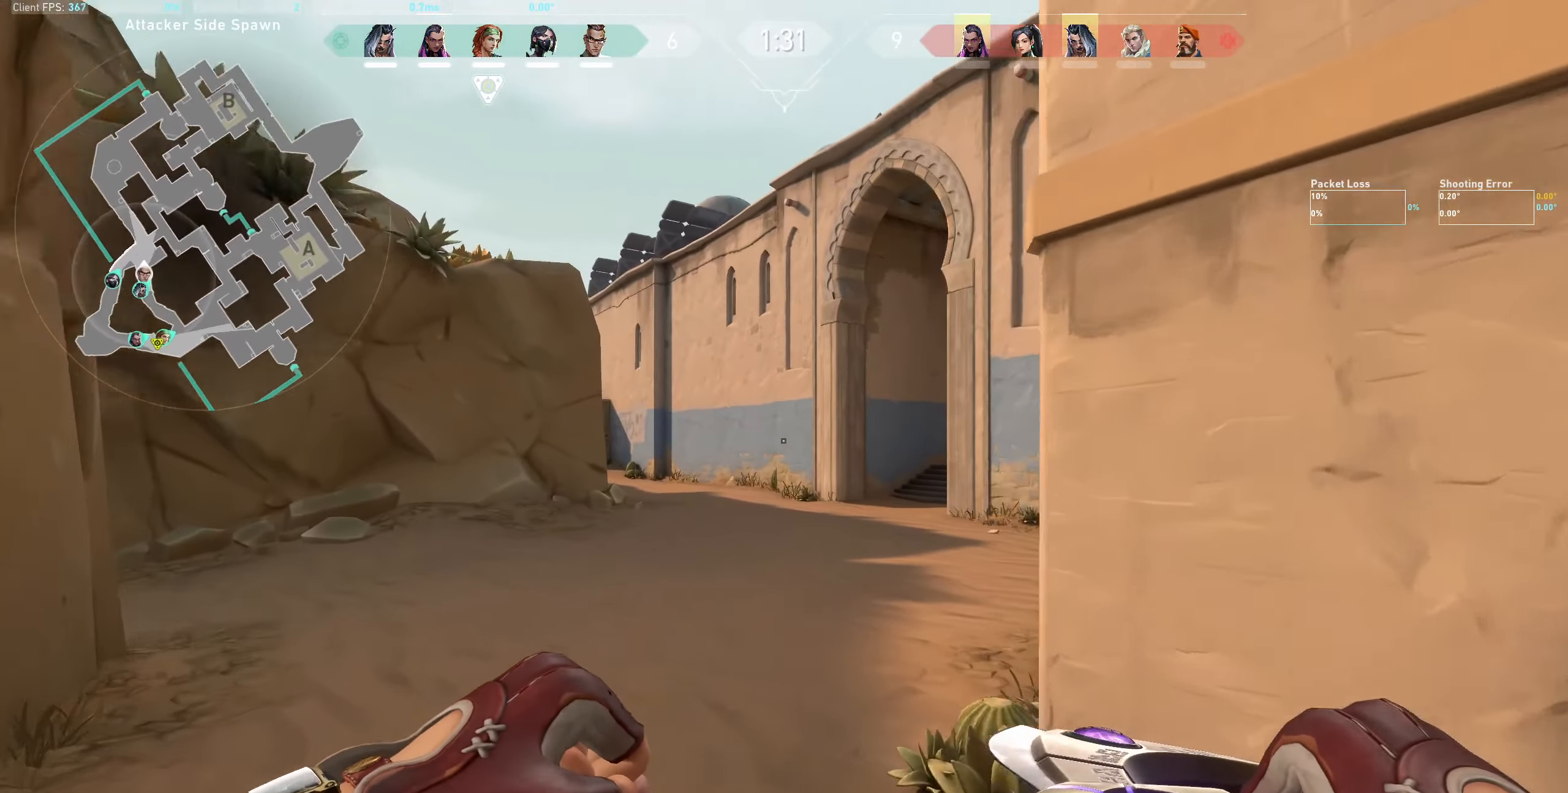
{"keys": ["w"], "mouse": [], "events": [[333, "a", "up"]]}
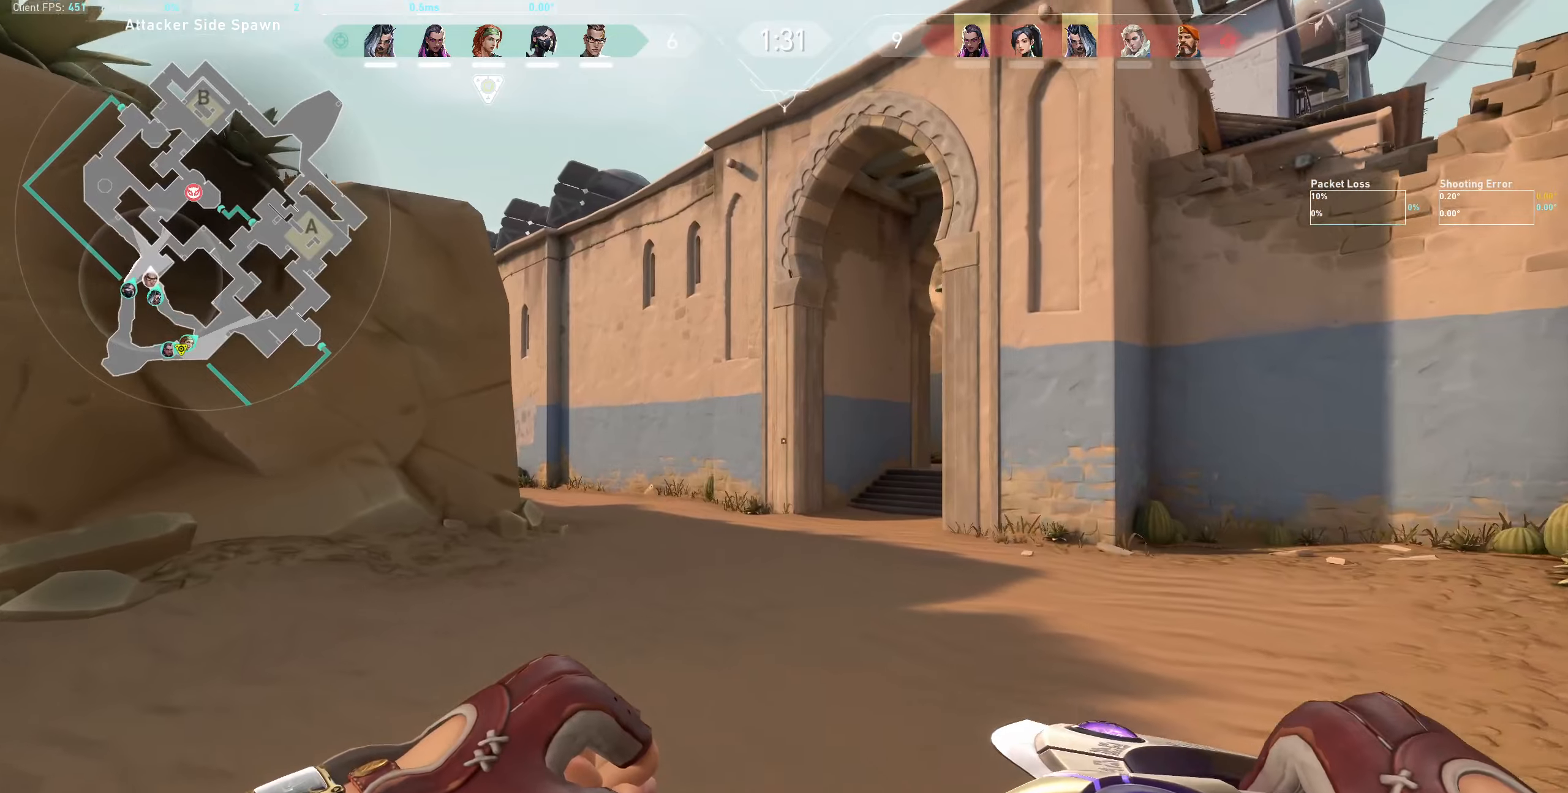
{"keys": ["w"], "mouse": [], "events": []}
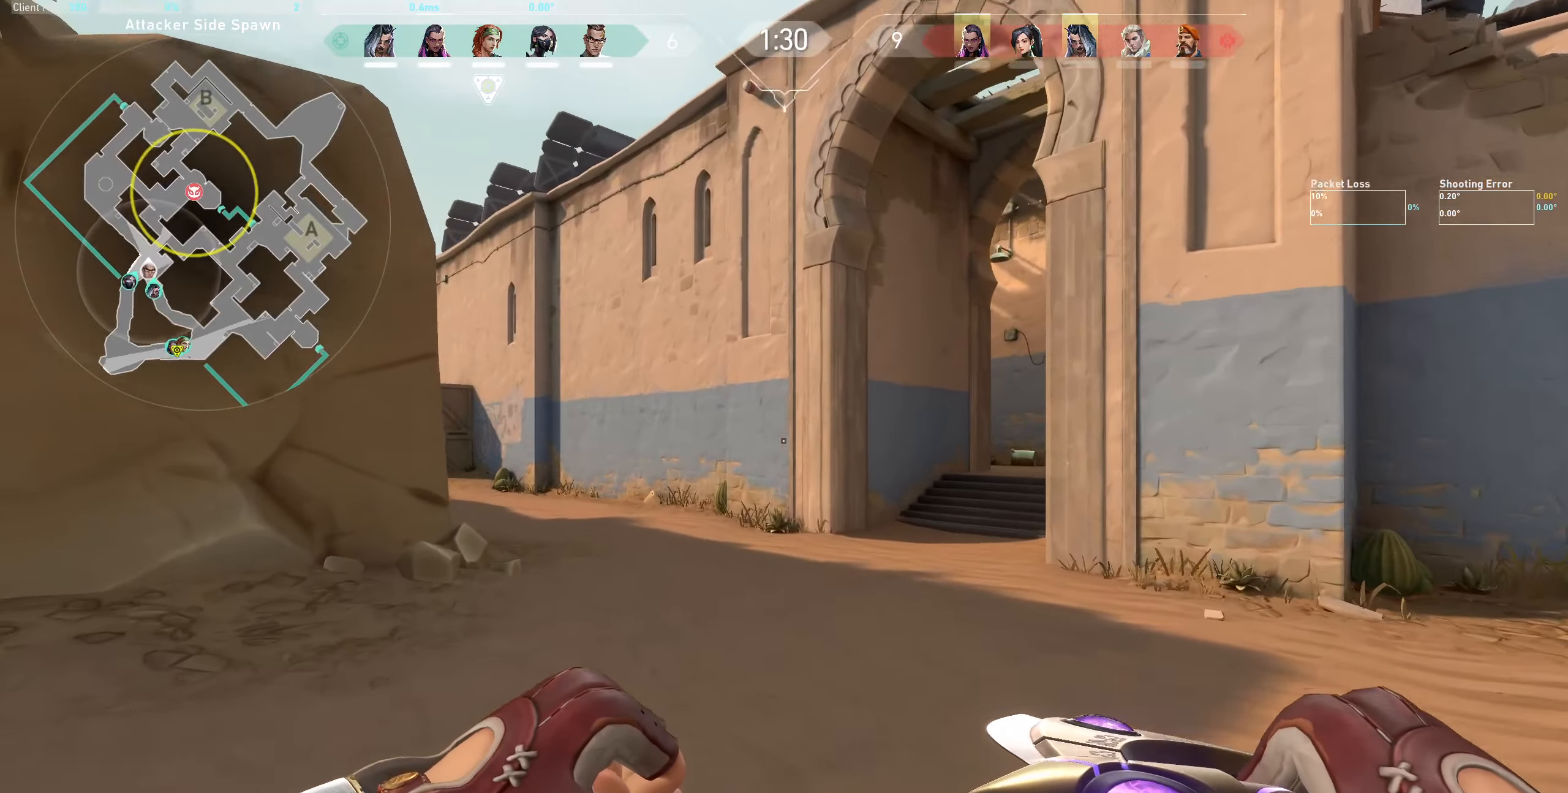
{"keys": ["w"], "mouse": [], "events": []}
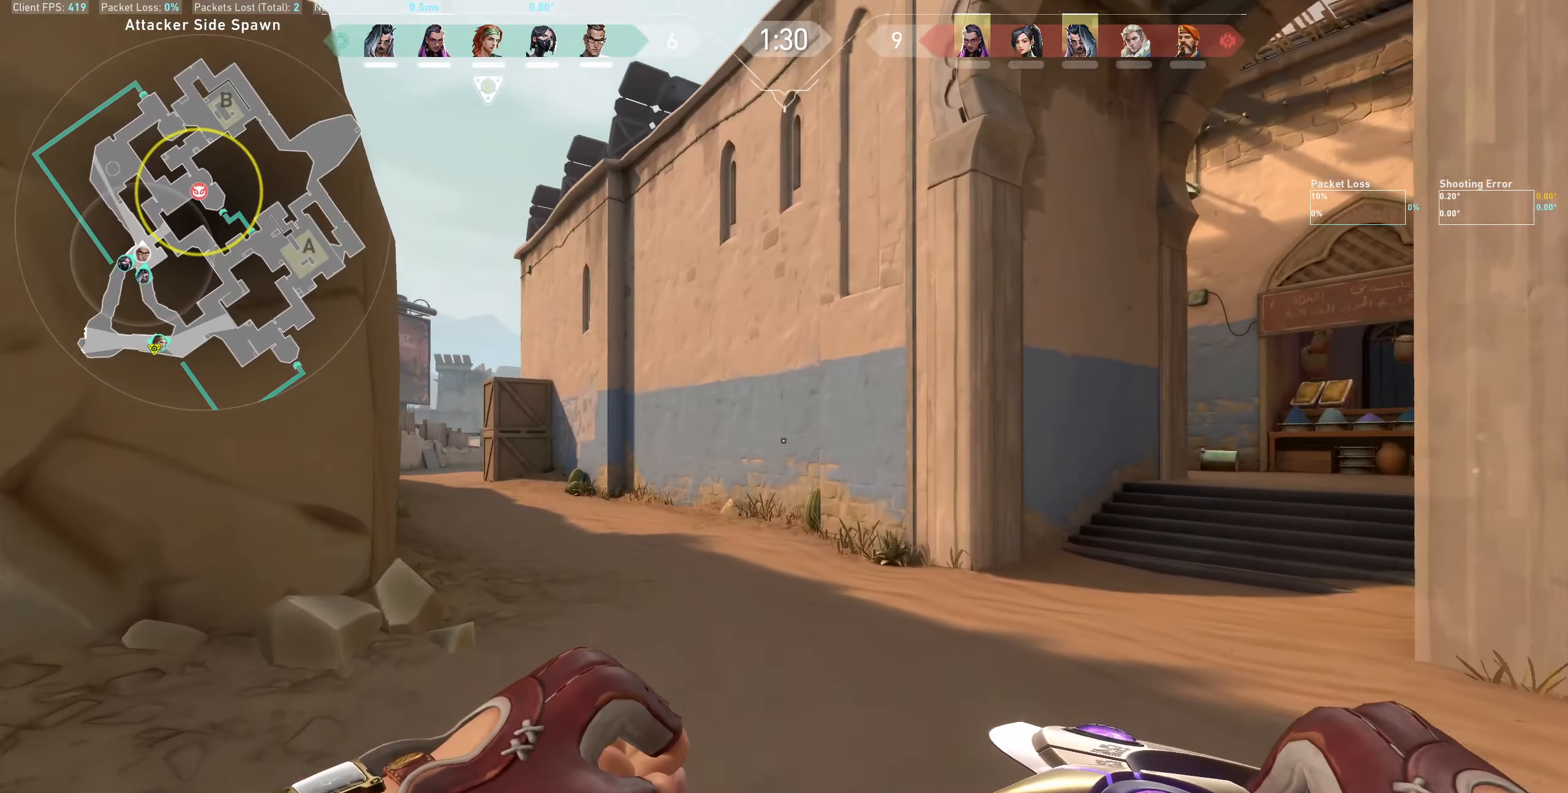
{"keys": ["a", "w"], "mouse": [], "events": [[250, "a", "down"]]}
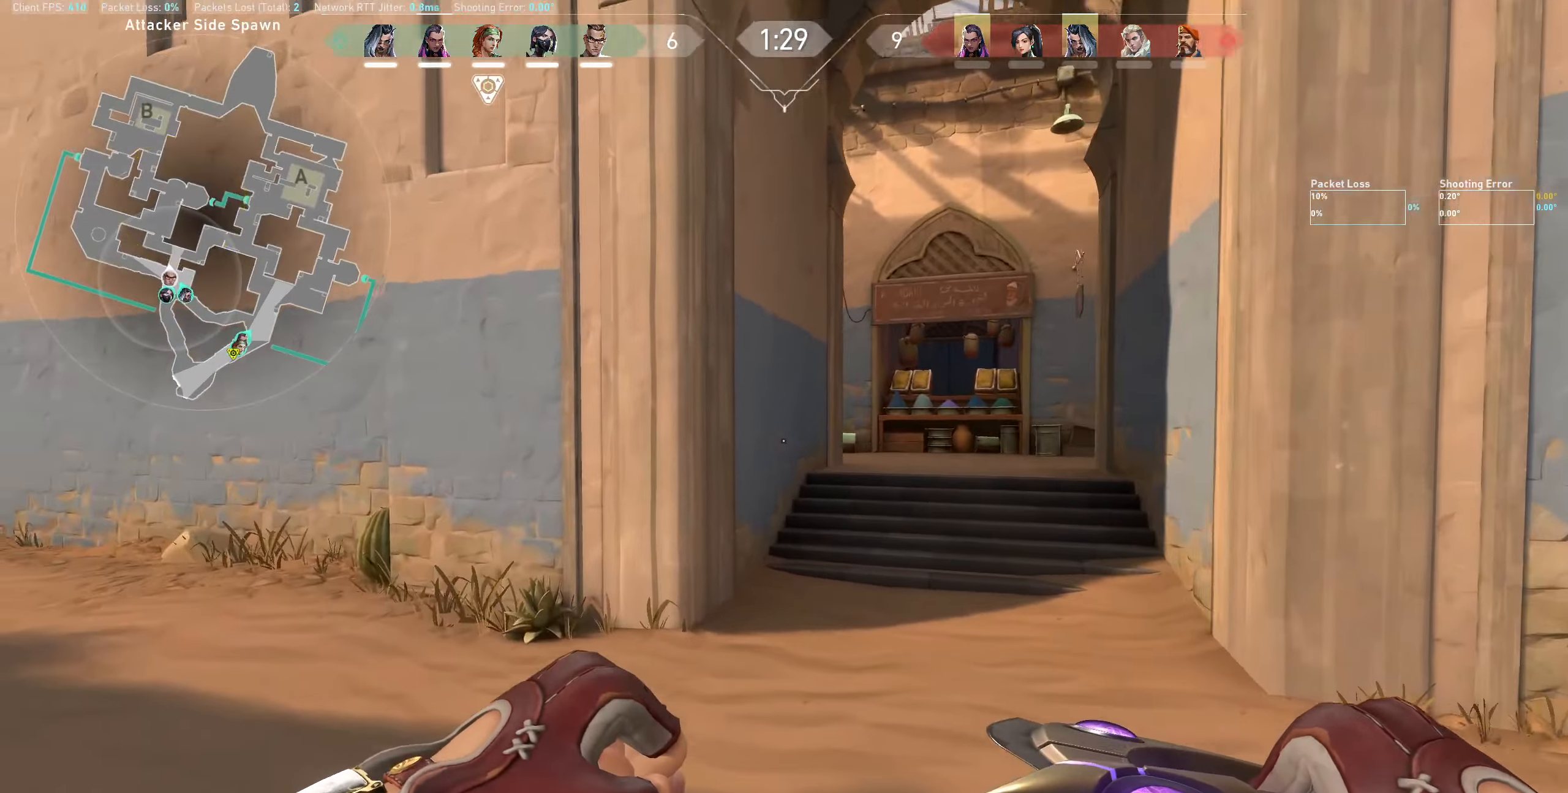
{"keys": ["w"], "mouse": [], "events": [[33, "mouse_right", "down"], [117, "mouse_right", "up"], [183, "a", "up"]]}
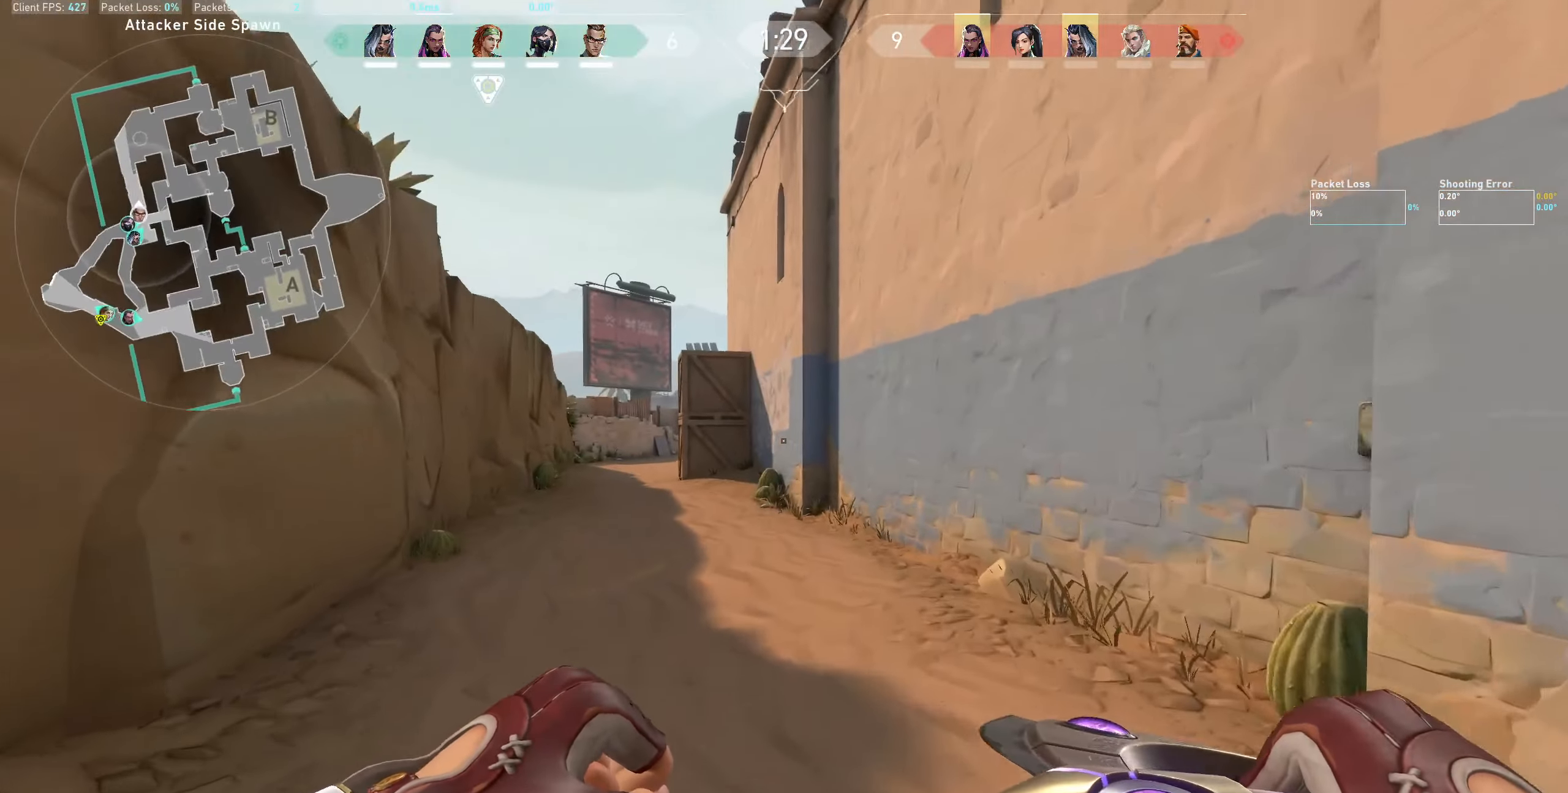
{"keys": ["w"], "mouse": []}
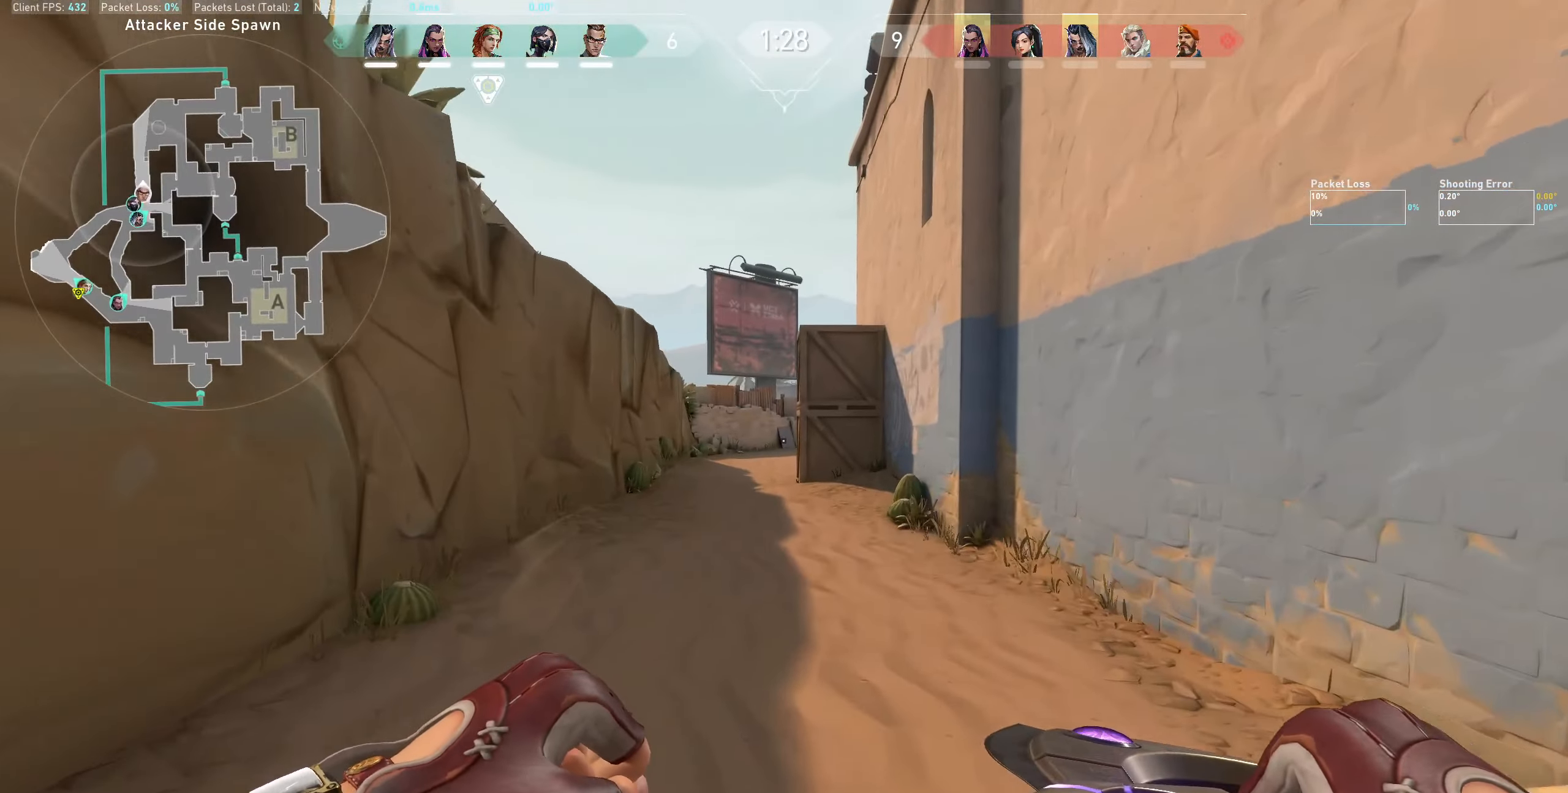
{"keys": ["w"], "mouse": [], "events": []}
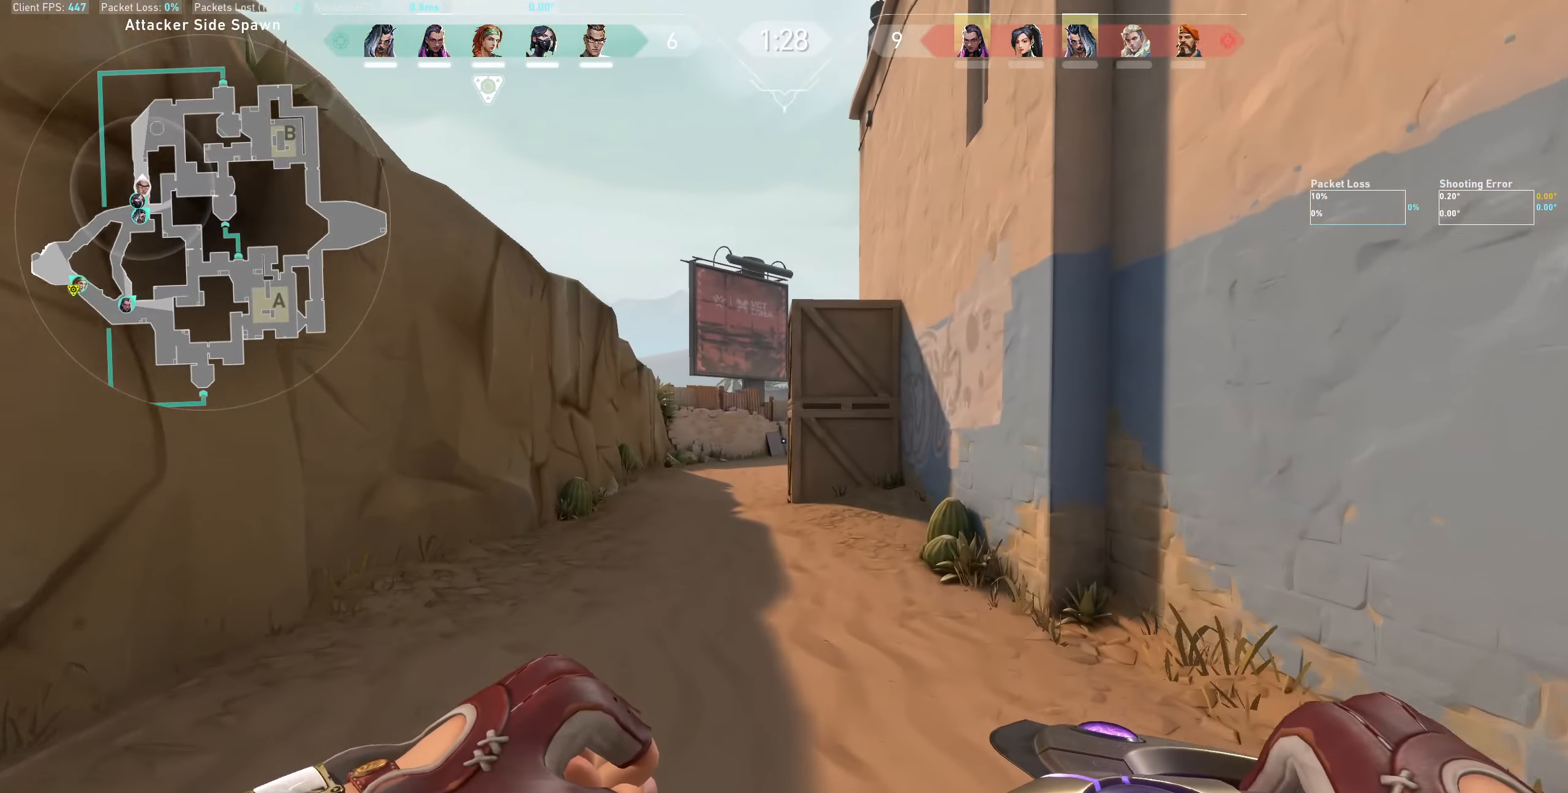
{"keys": ["a", "w"], "mouse": []}
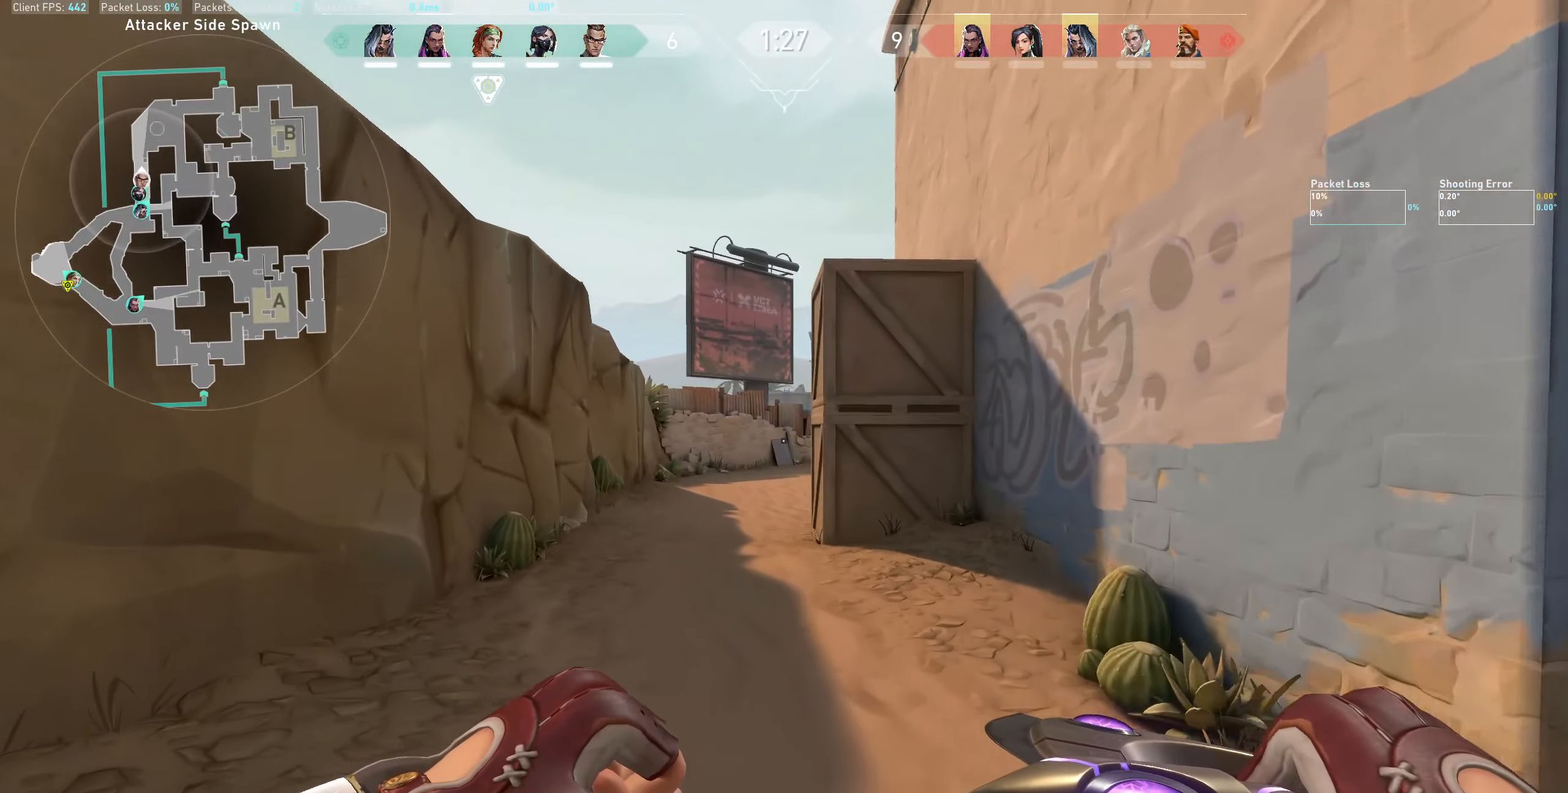
{"keys": ["w"], "mouse": []}
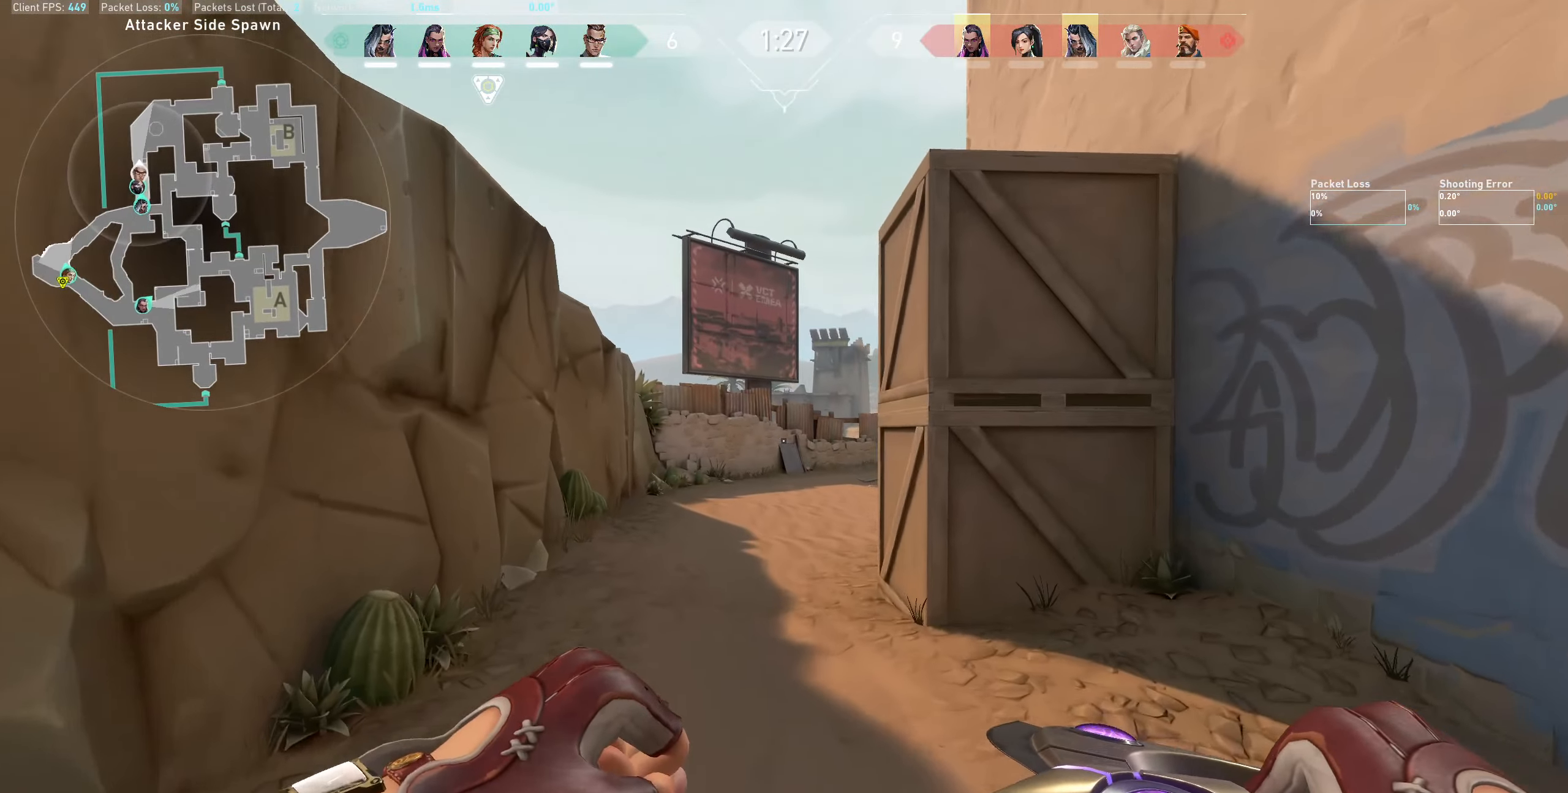
{"keys": ["a", "w"], "mouse": [], "events": [[17, "mouse_wheel", "down"], [100, "a", "down"], [283, "mouse_wheel", "up"]]}
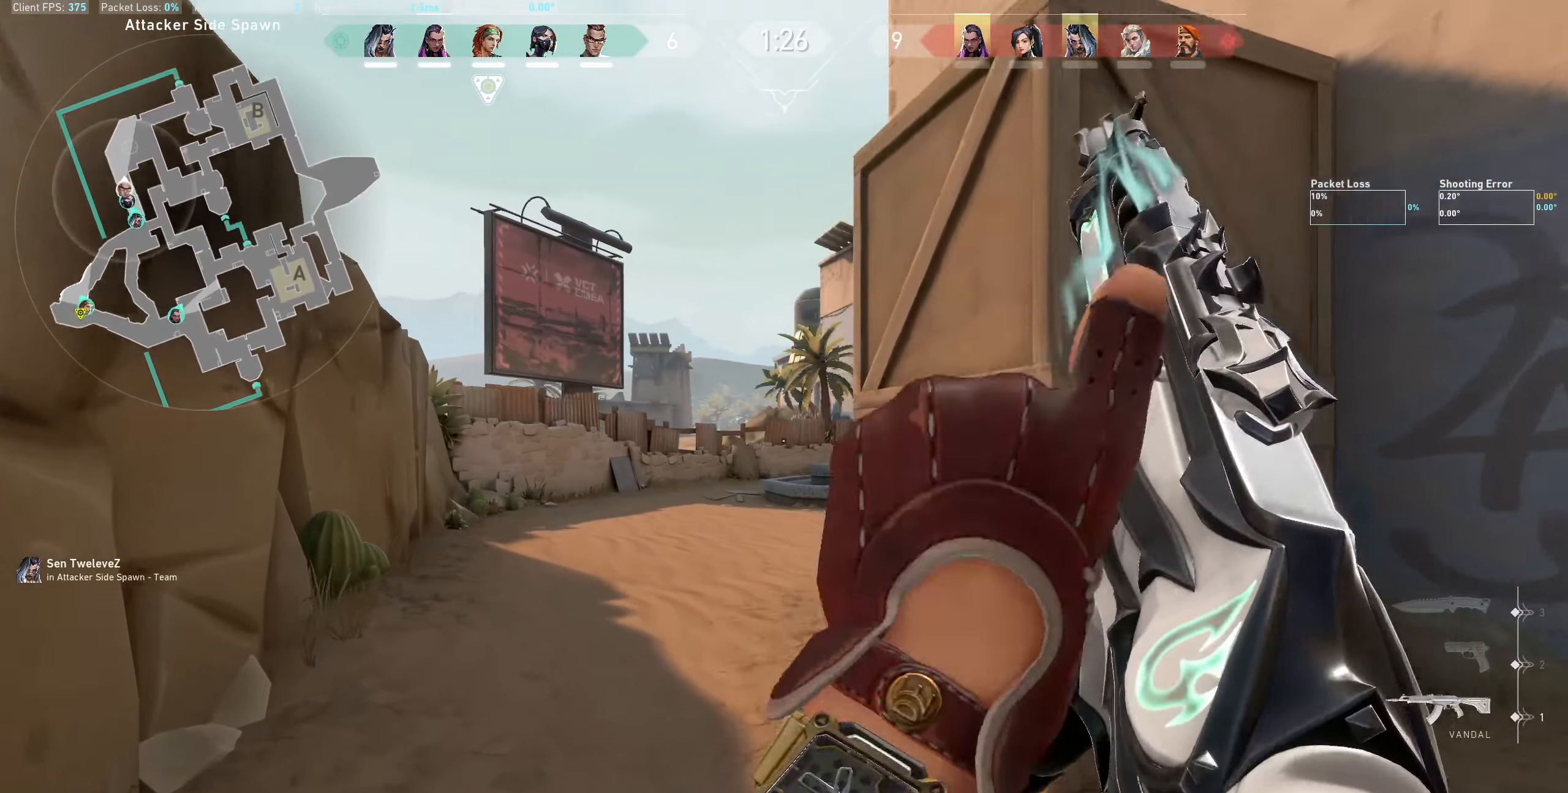
{"keys": ["a", "w"], "mouse": [], "events": []}
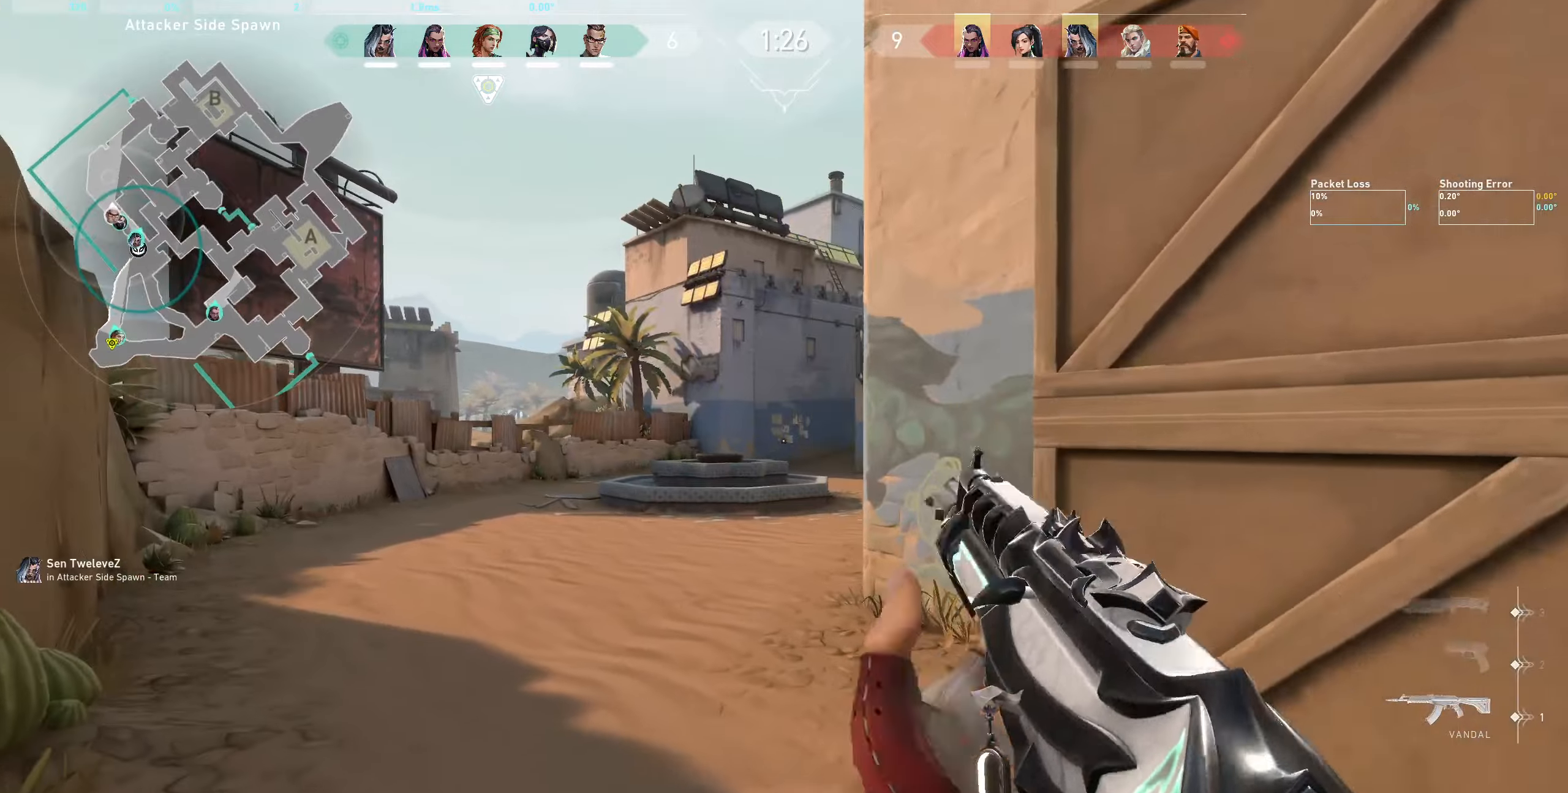
{"keys": ["a", "w"], "mouse": [], "events": []}
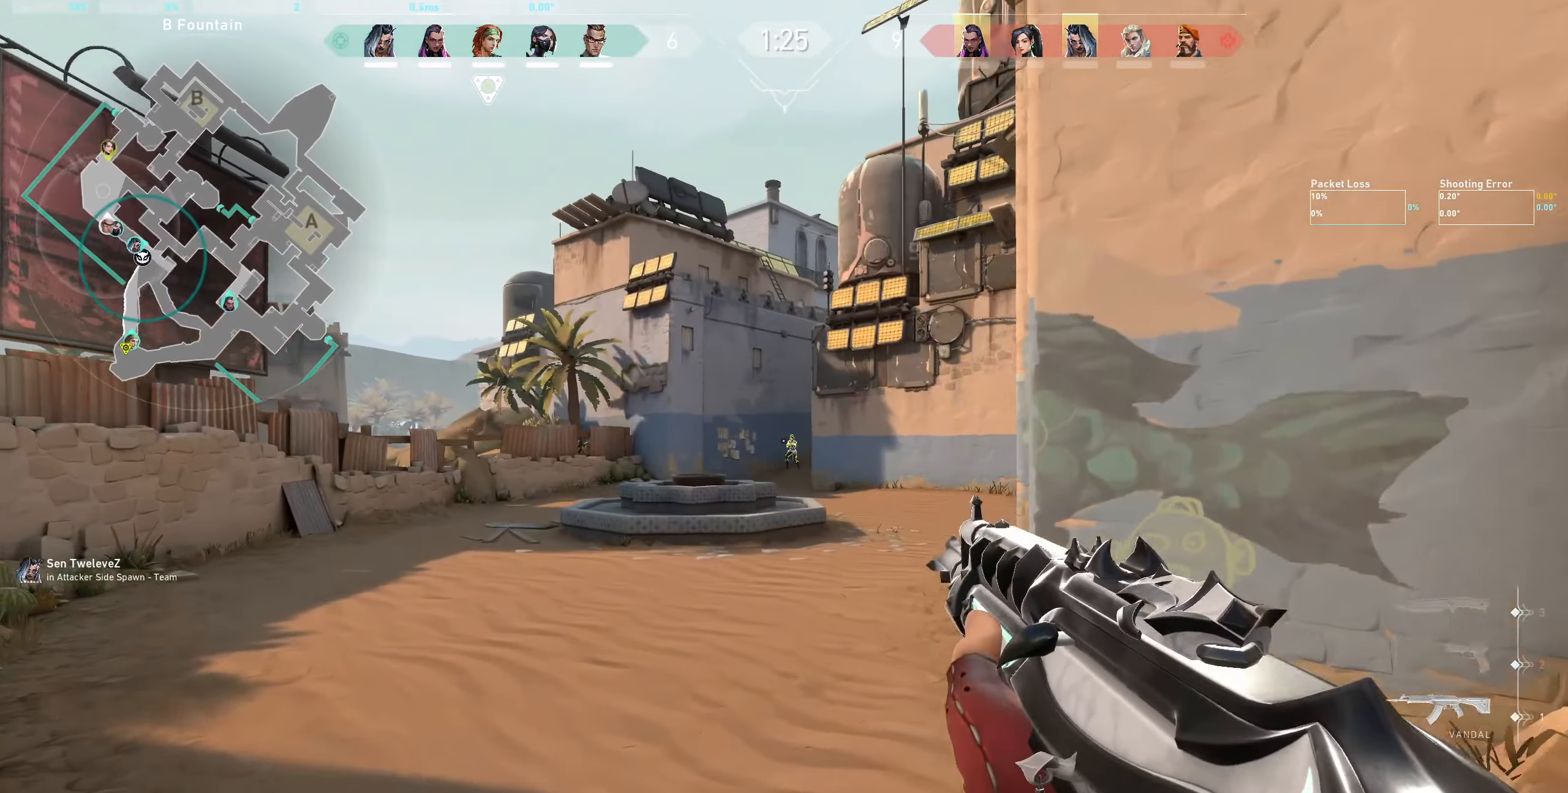
{"keys": ["d"], "mouse": [], "events": [[33, "a", "up"], [33, "w", "up"], [200, "mouse_left", "down"], [383, "mouse_left", "up"], [417, "d", "down"]]}
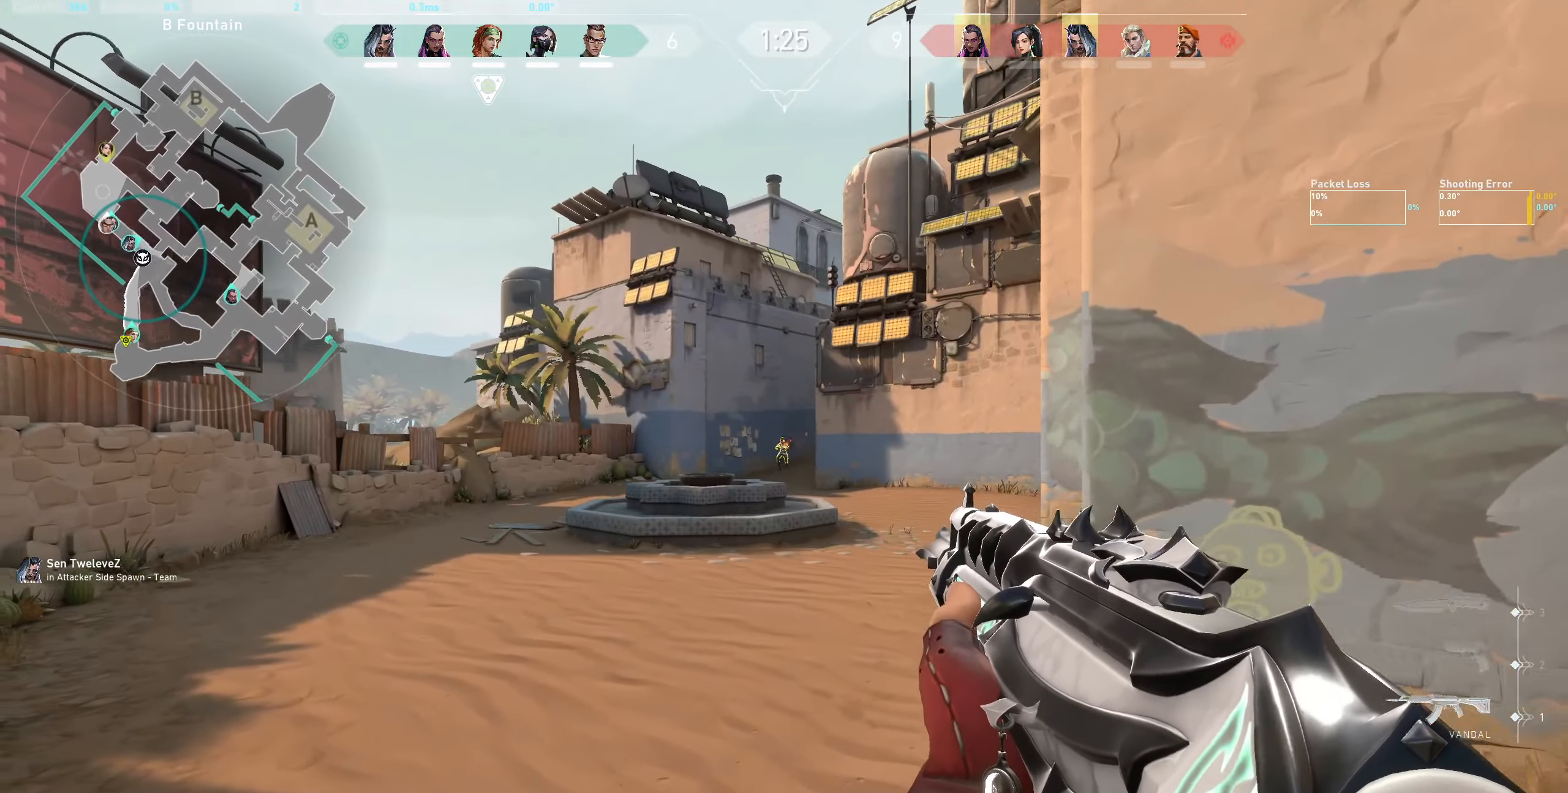
{"keys": [], "mouse": ["left"], "events": [[133, "d", "up"], [133, "mouse_left", "down"], [283, "mouse_left", "up"], [500, "mouse_left", "down"]]}
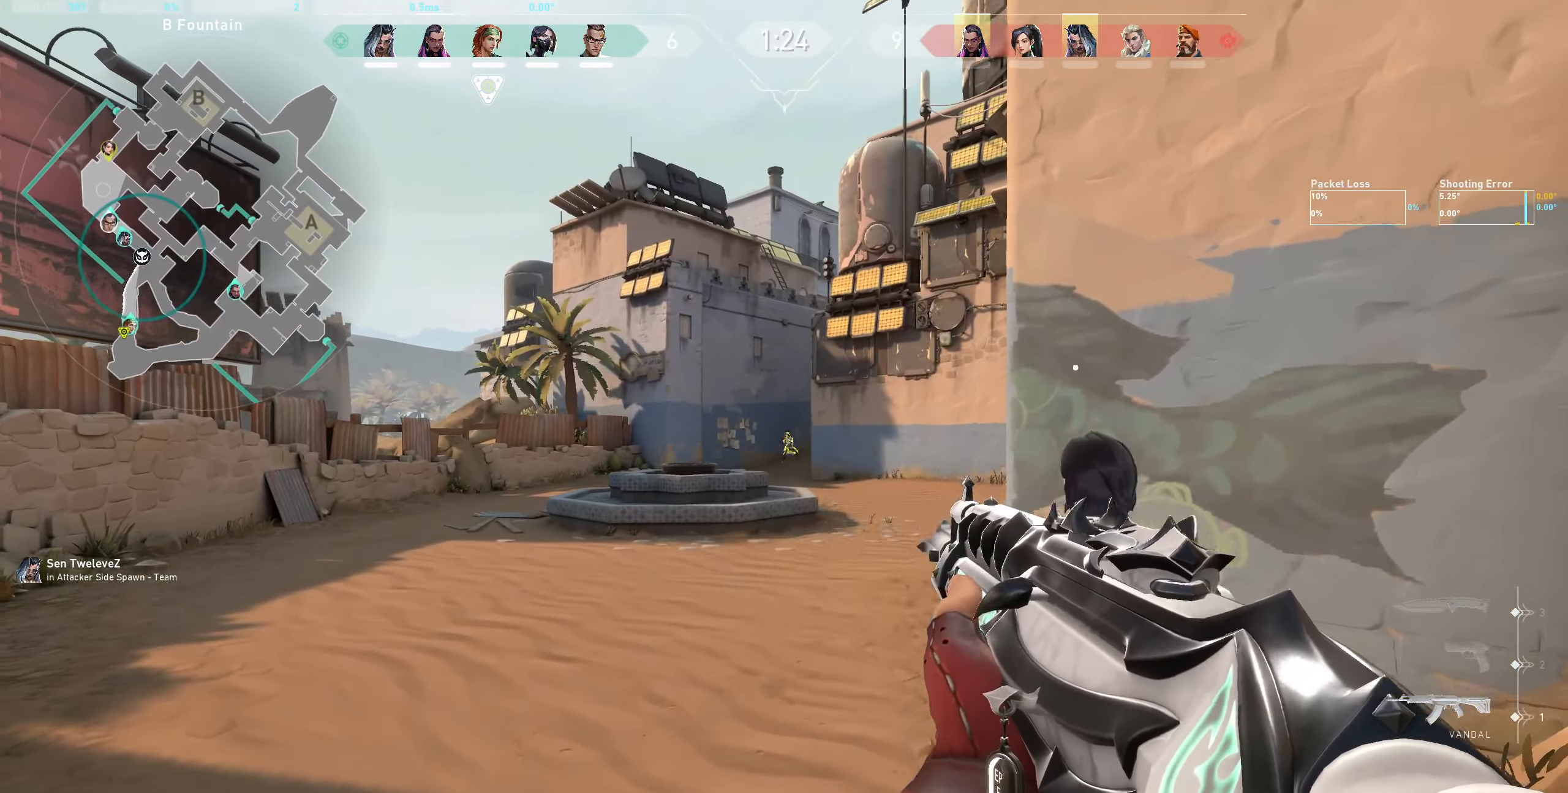
{"keys": ["a"], "mouse": [], "events": [[183, "mouse_left", "up"], [350, "mouse_left", "down"], [400, "a", "down"], [500, "mouse_left", "up"]]}
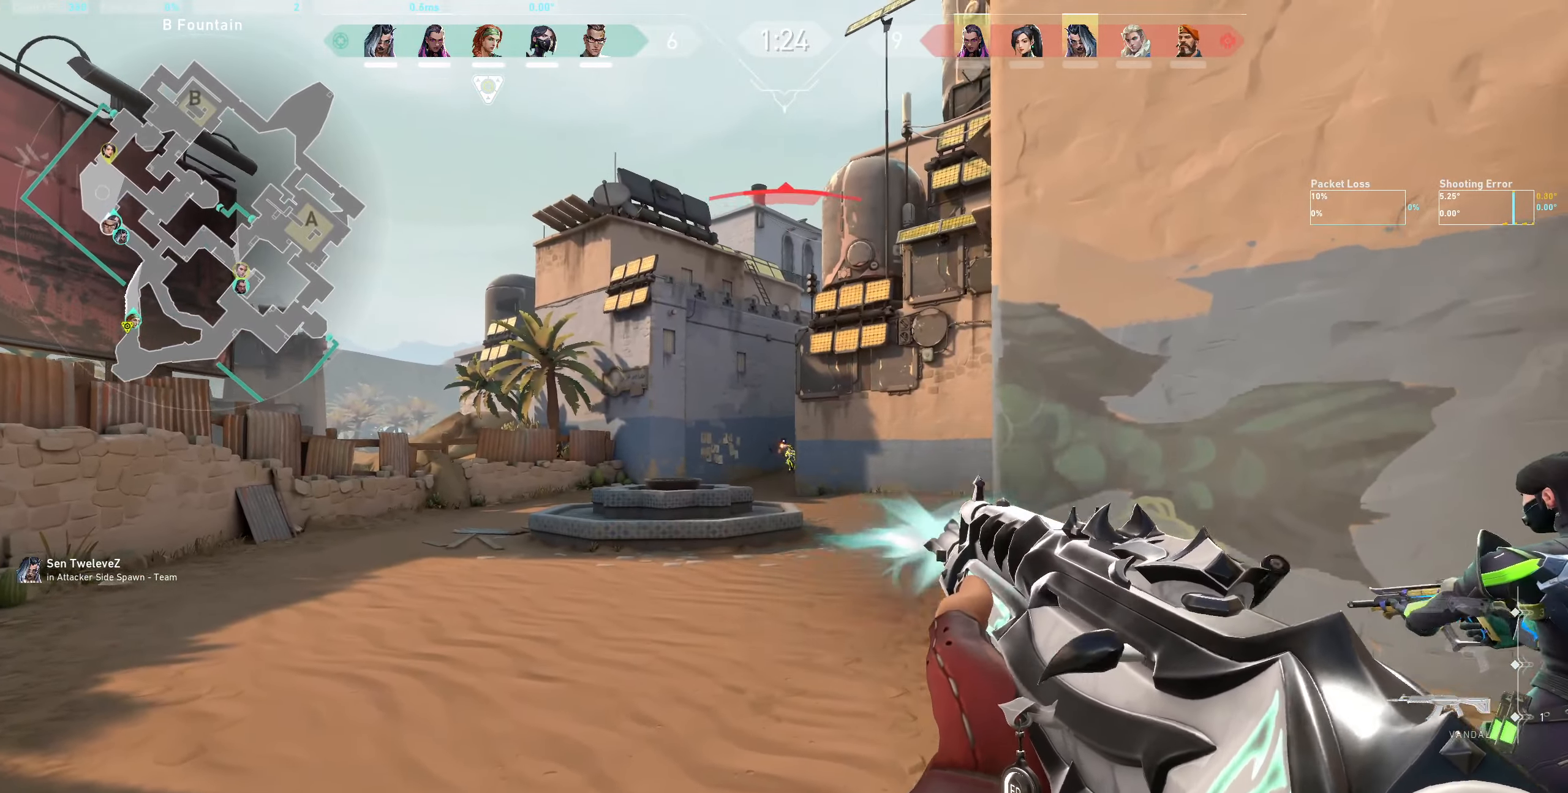
{"keys": [], "mouse": [], "events": [[183, "a", "up"], [333, "mouse_left", "down"], [500, "mouse_left", "up"]]}
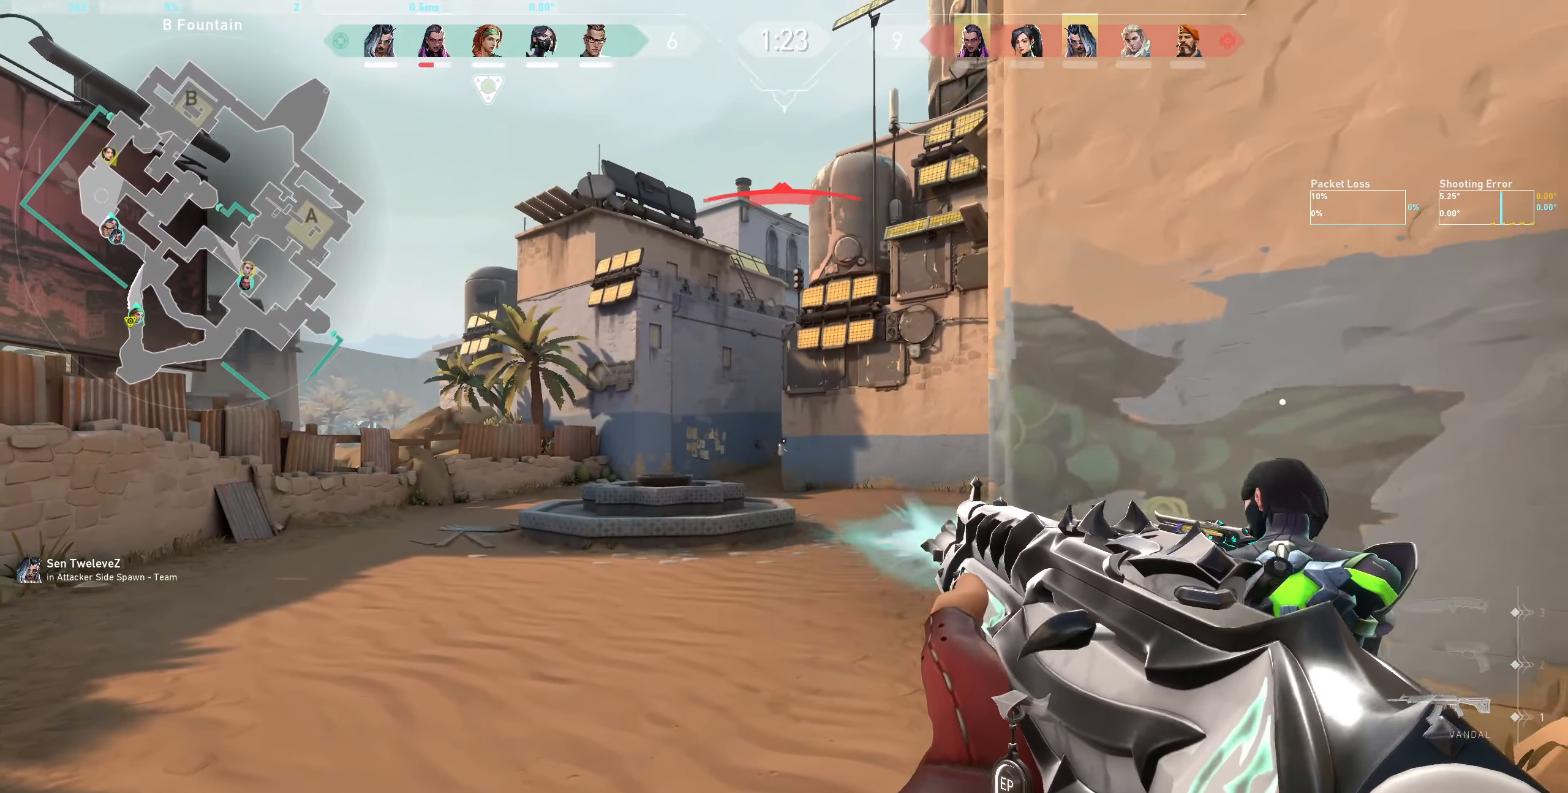
{"keys": ["a", "w"], "mouse": [], "events": [[33, "a", "down"], [183, "w", "down"]]}
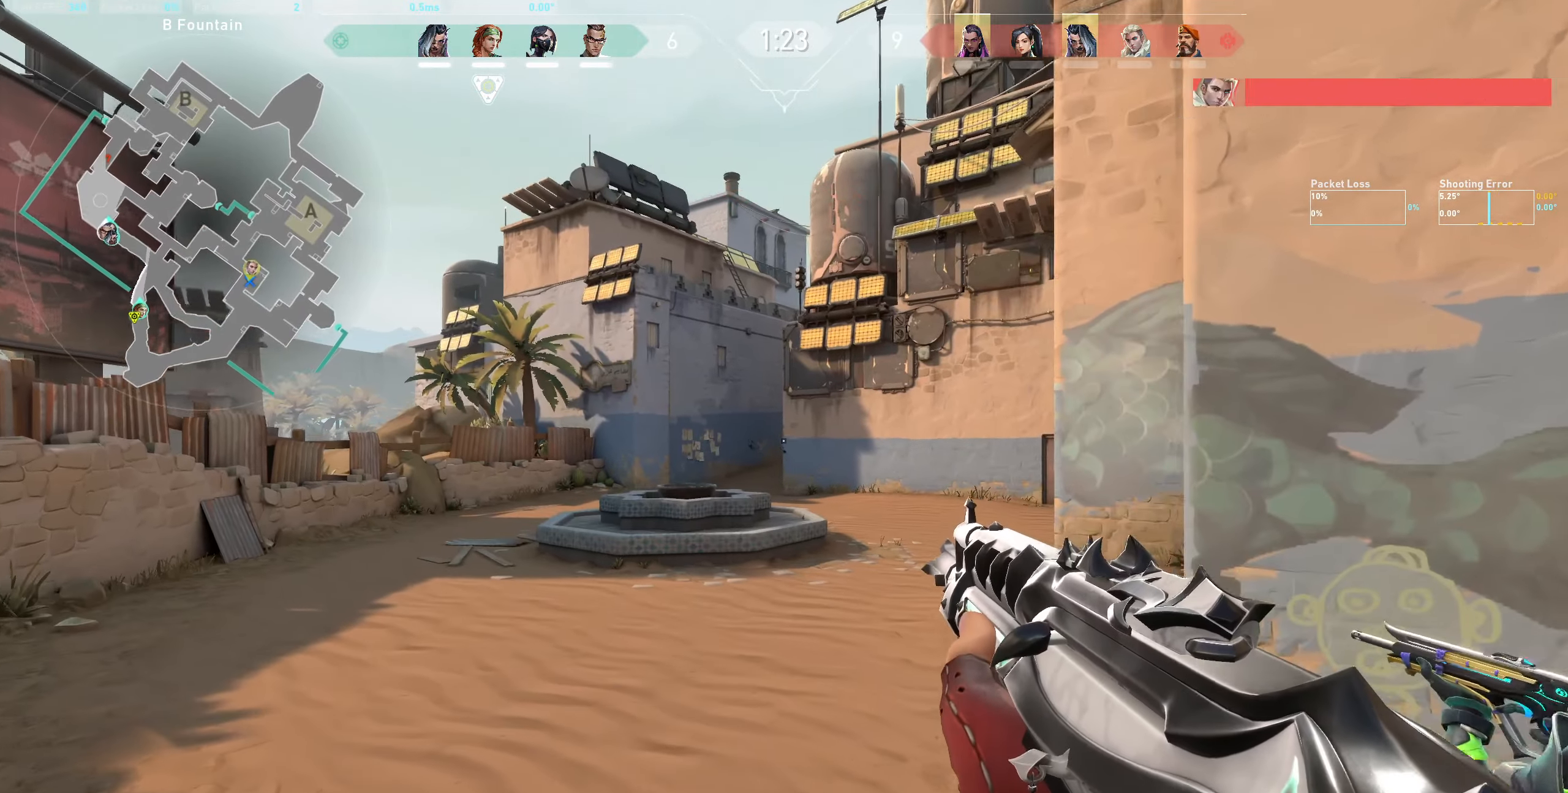
{"keys": ["a"], "mouse": [], "events": [[333, "w", "up"]]}
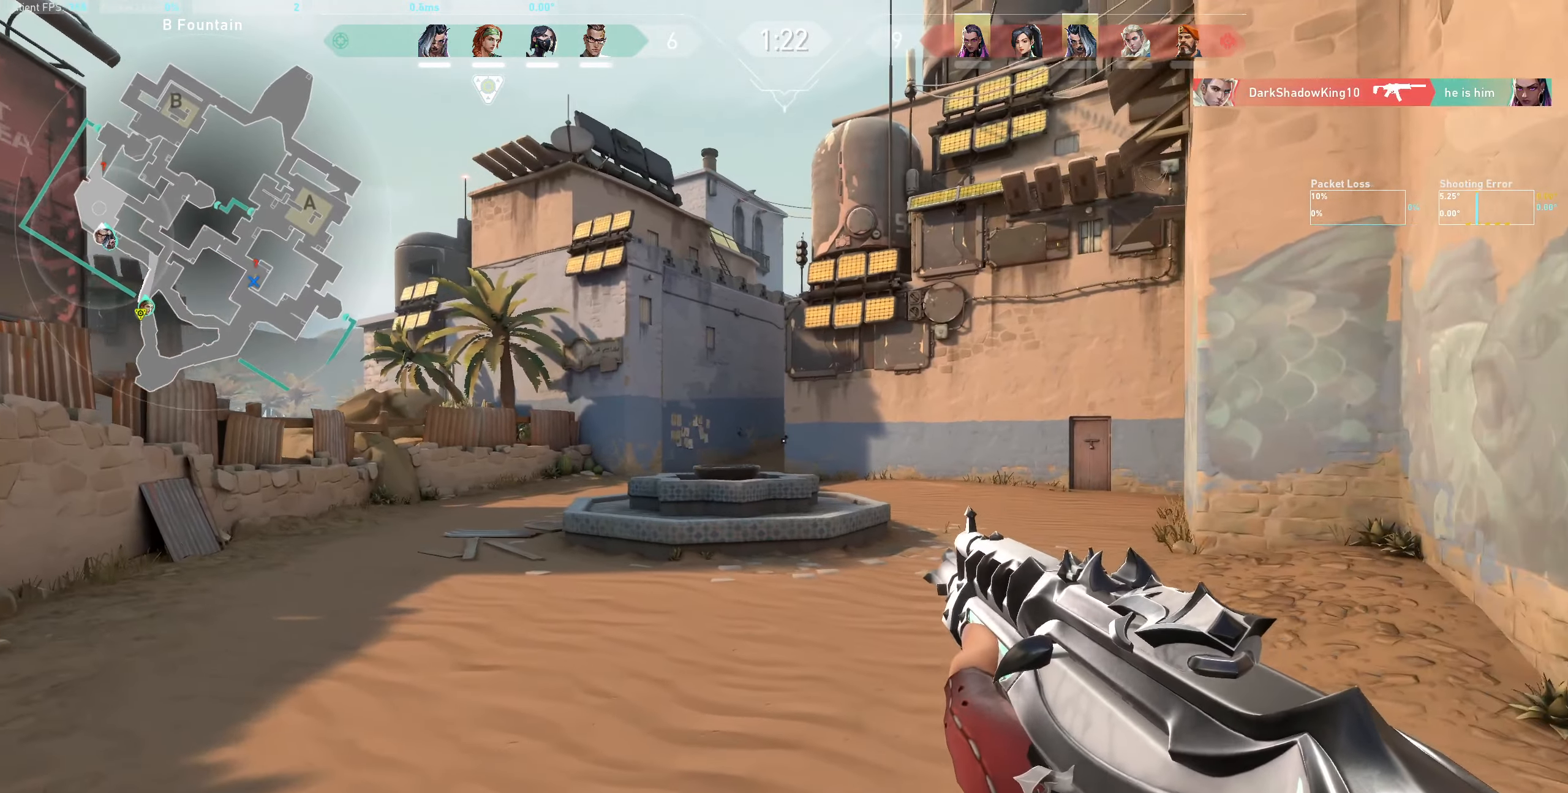
{"keys": ["a", "w"], "mouse": [], "events": [[117, "w", "down"]]}
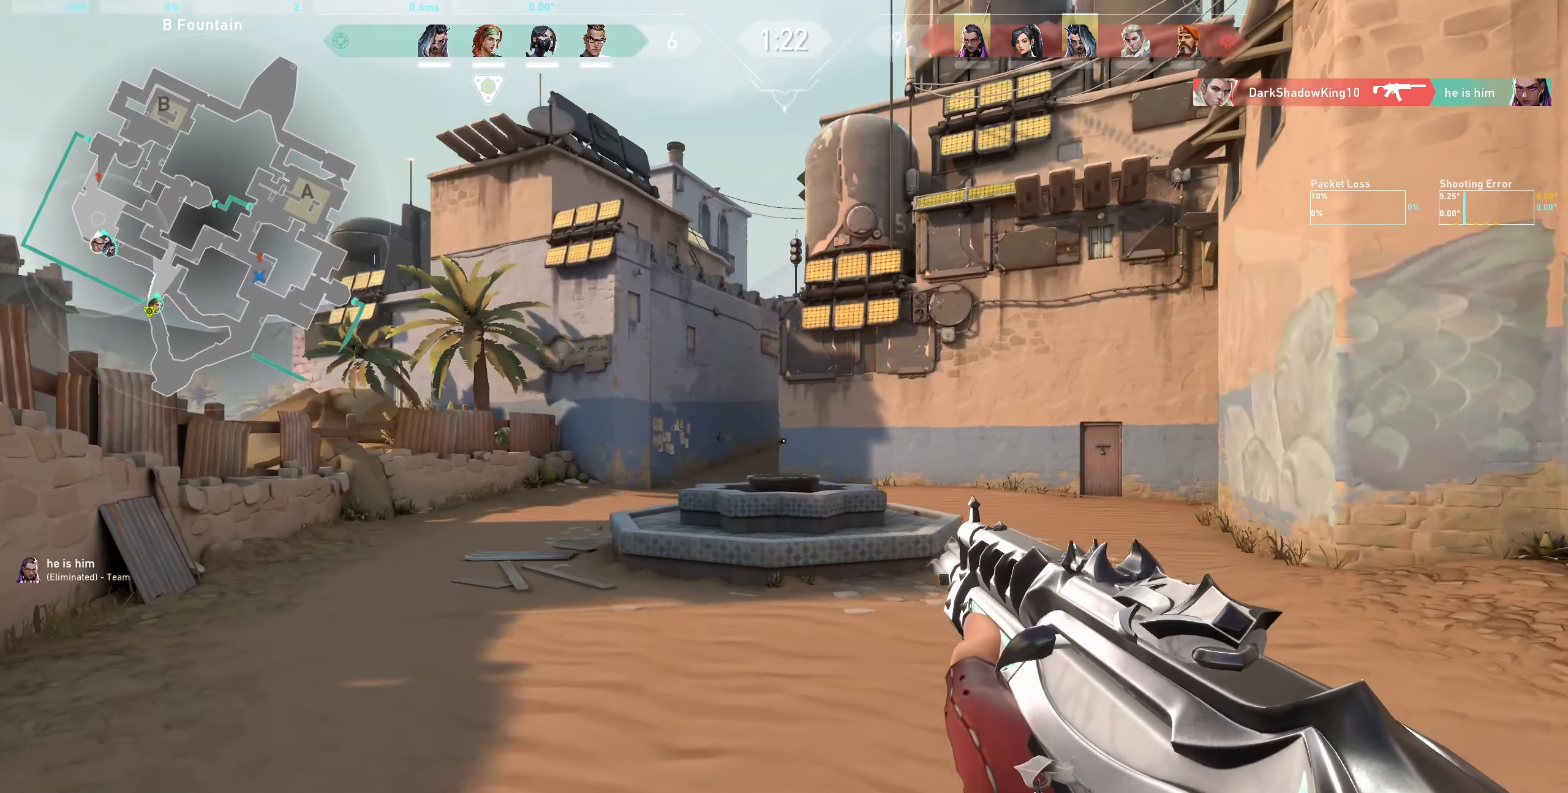
{"keys": ["a"], "mouse": [], "events": [[217, "w", "up"]]}
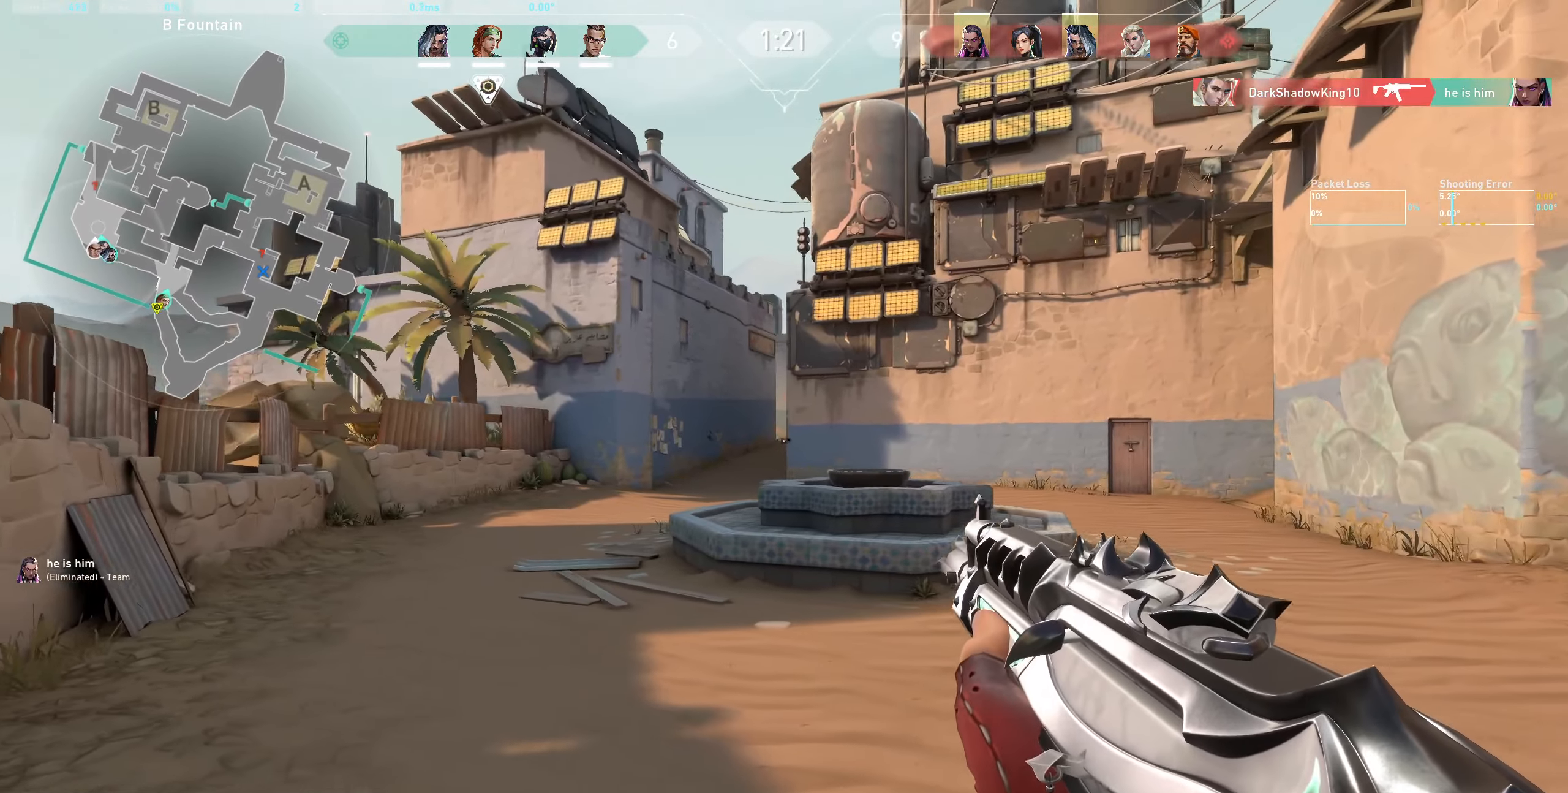
{"keys": ["a", "w"], "mouse": [], "events": [[83, "w", "down"]]}
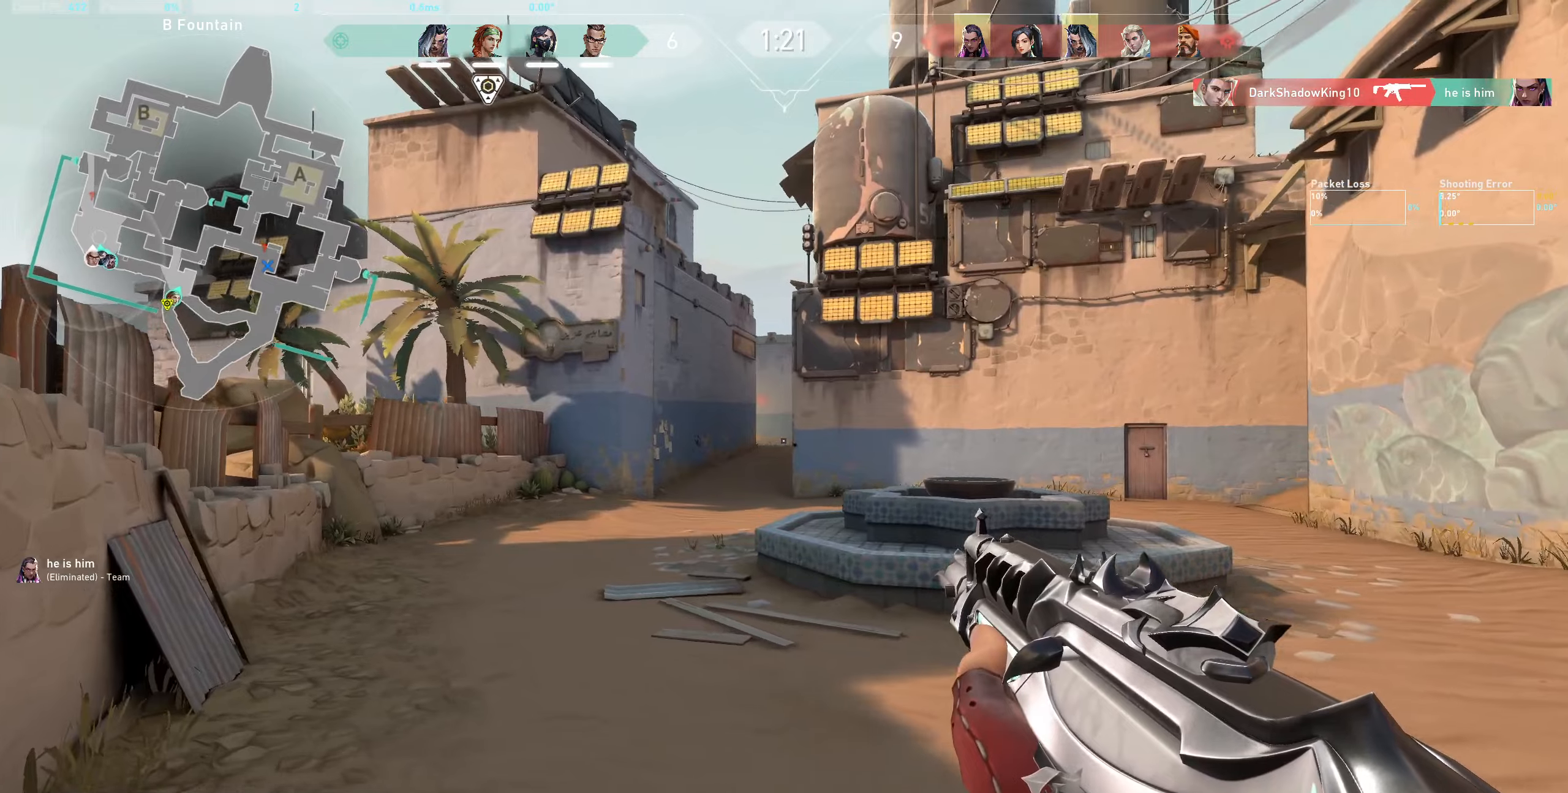
{"keys": ["a", "w"], "mouse": [], "events": []}
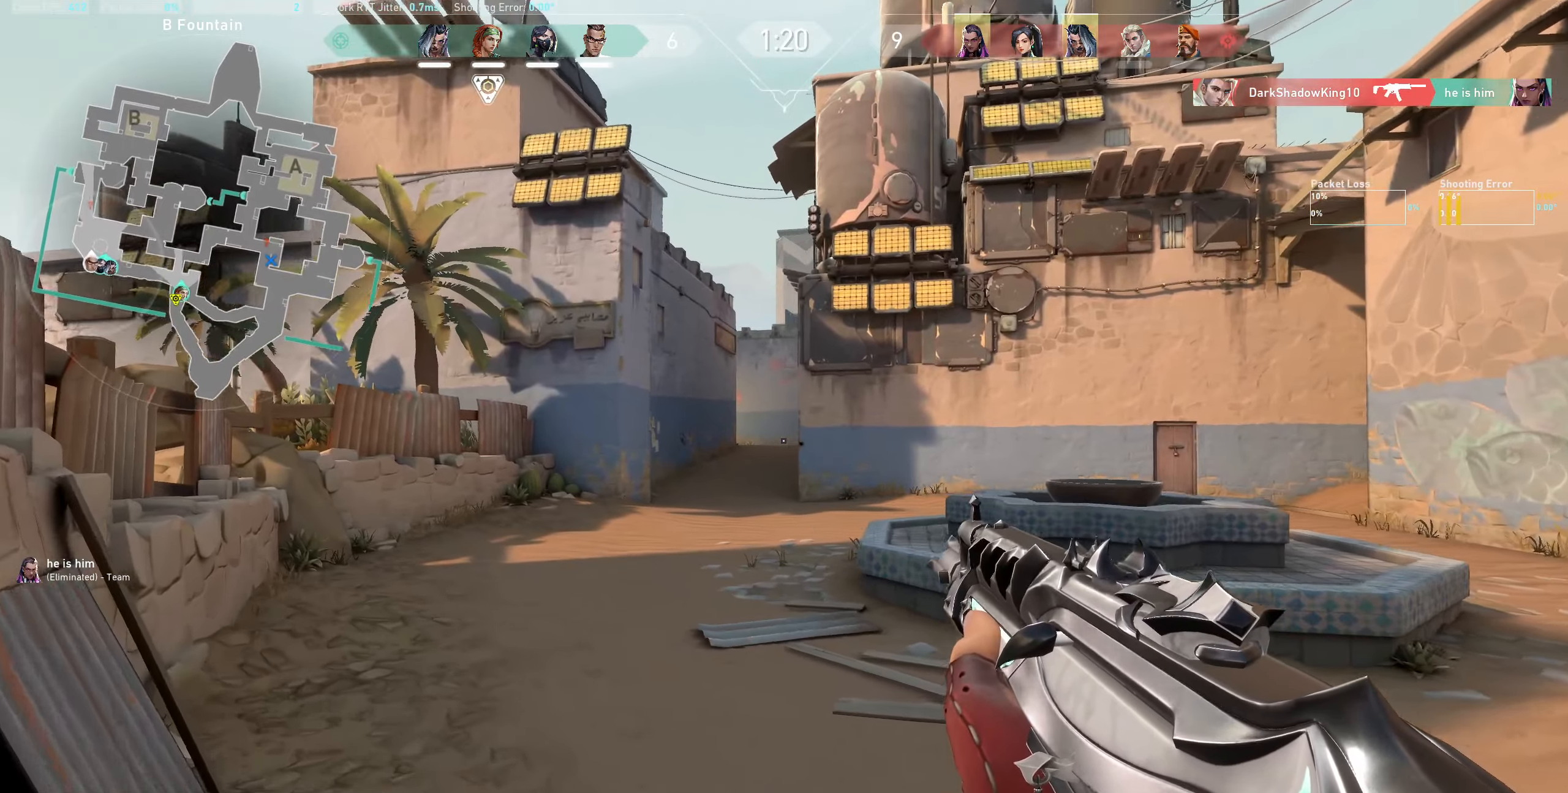
{"keys": ["a", "w"], "mouse": [], "events": []}
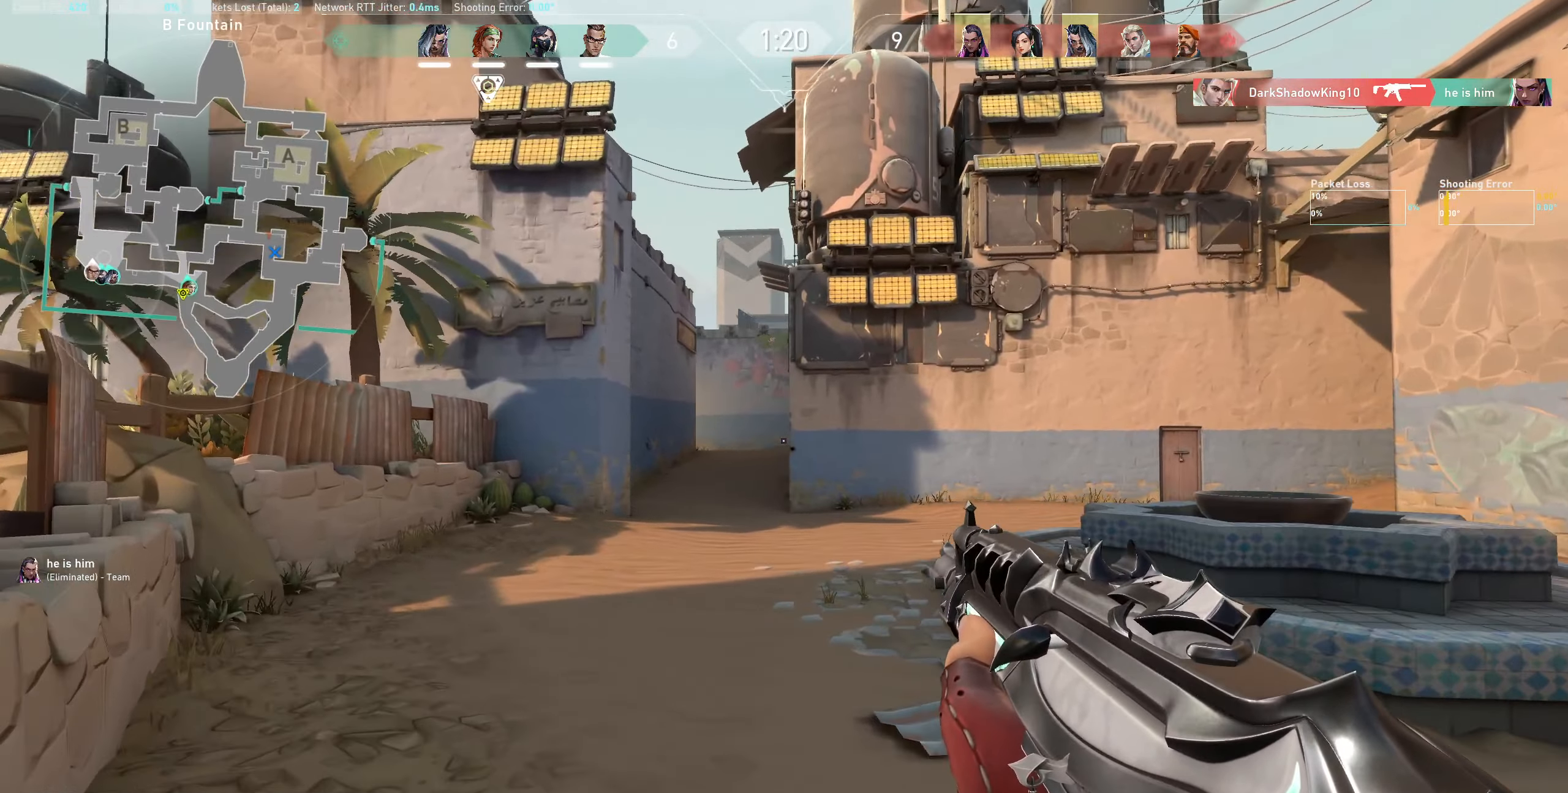
{"keys": ["a", "w"], "mouse": [], "events": []}